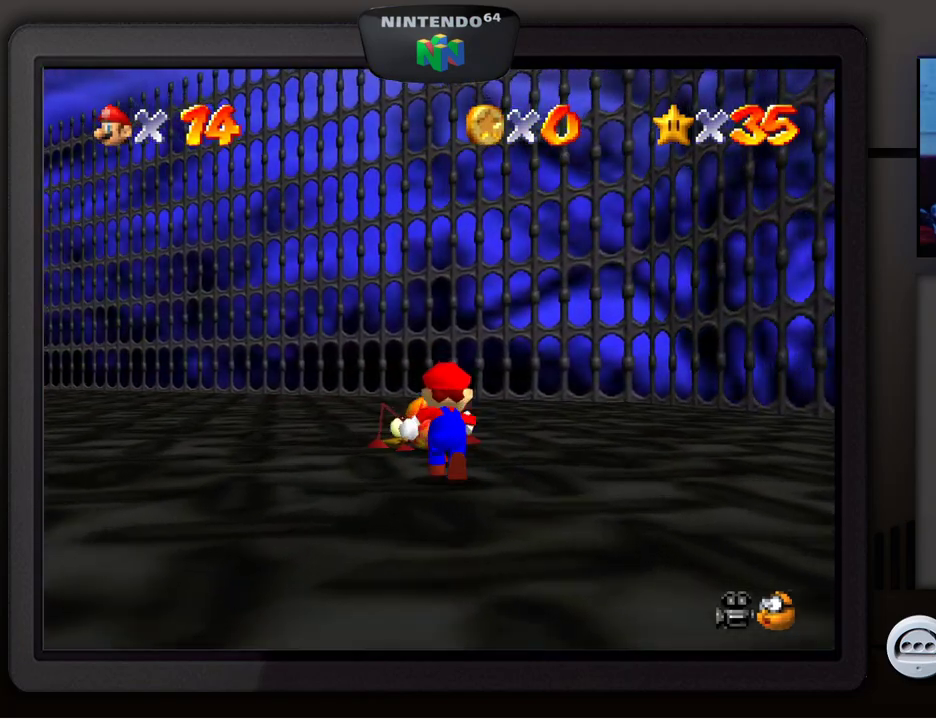
Gameplay with a controller (Nintendo layout); each line is a JSON object with the inputs held at the frame after it. "events" lists button and stick changes between this image and that frame as [ms after this image, input, new state], when the widget could be followed in between. Not read: L1 L3 R1 R3.
{"buttons": ["Z"], "left_stick": "up-left", "events": [[100, "left_stick", "up-left"], [117, "A", "down"], [283, "A", "up"], [500, "Z", "down"]]}
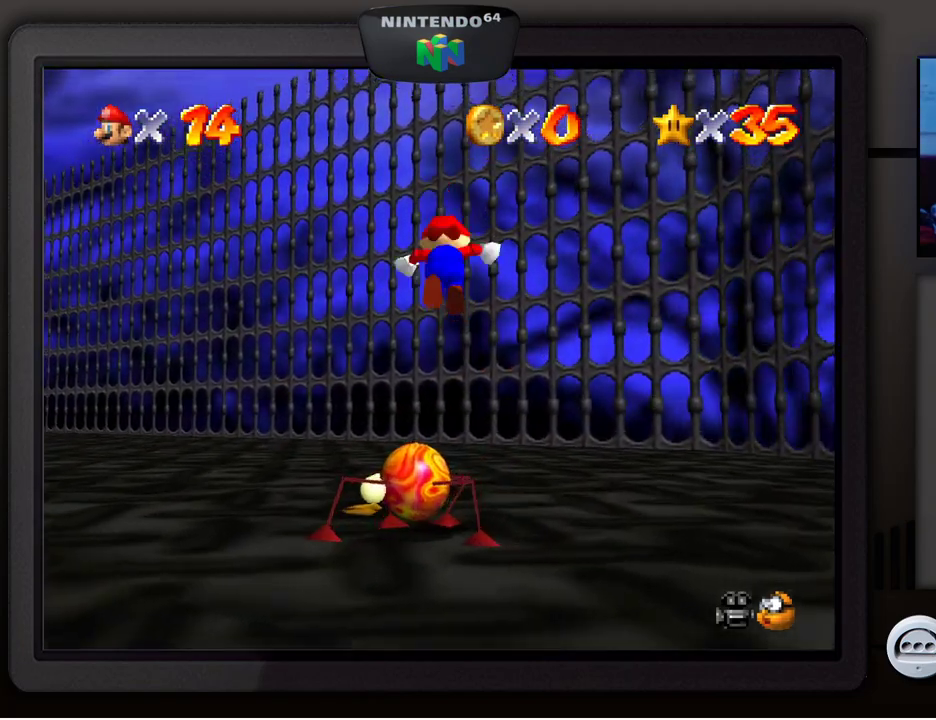
{"buttons": [], "left_stick": "center", "events": [[133, "Z", "up"], [233, "left_stick", "center"]]}
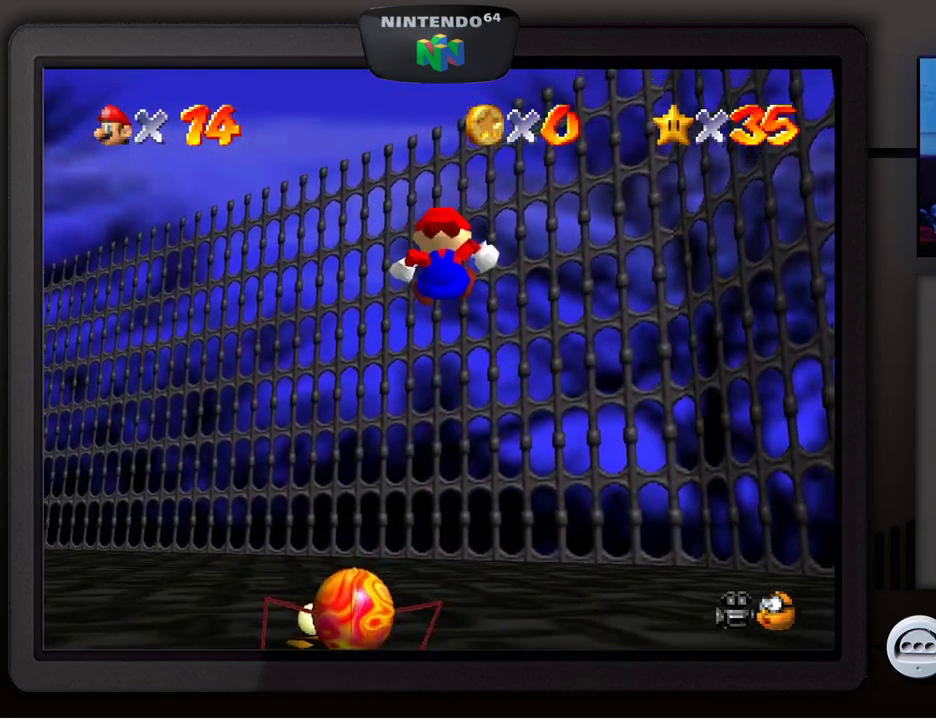
{"buttons": [], "left_stick": "center", "events": []}
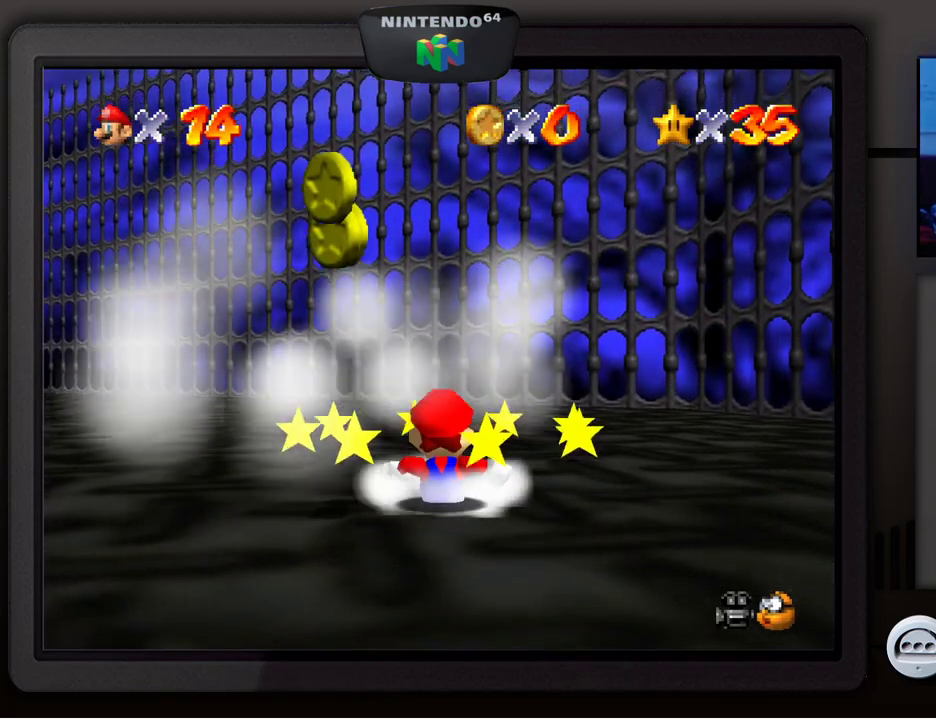
{"buttons": [], "left_stick": "left", "events": [[417, "left_stick", "left"]]}
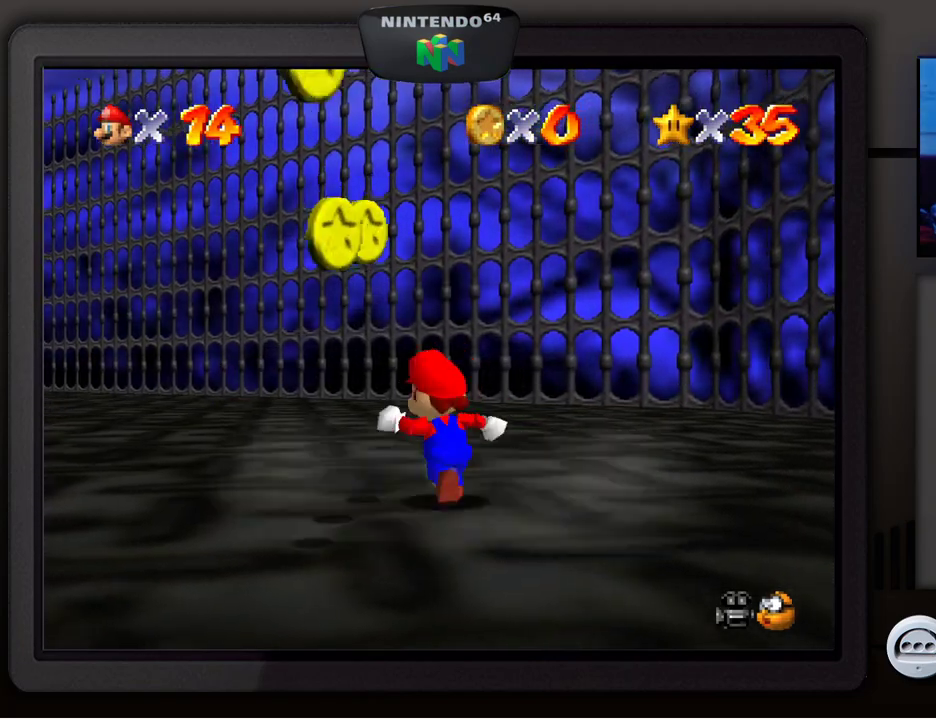
{"buttons": [], "left_stick": "center", "events": [[167, "left_stick", "center"]]}
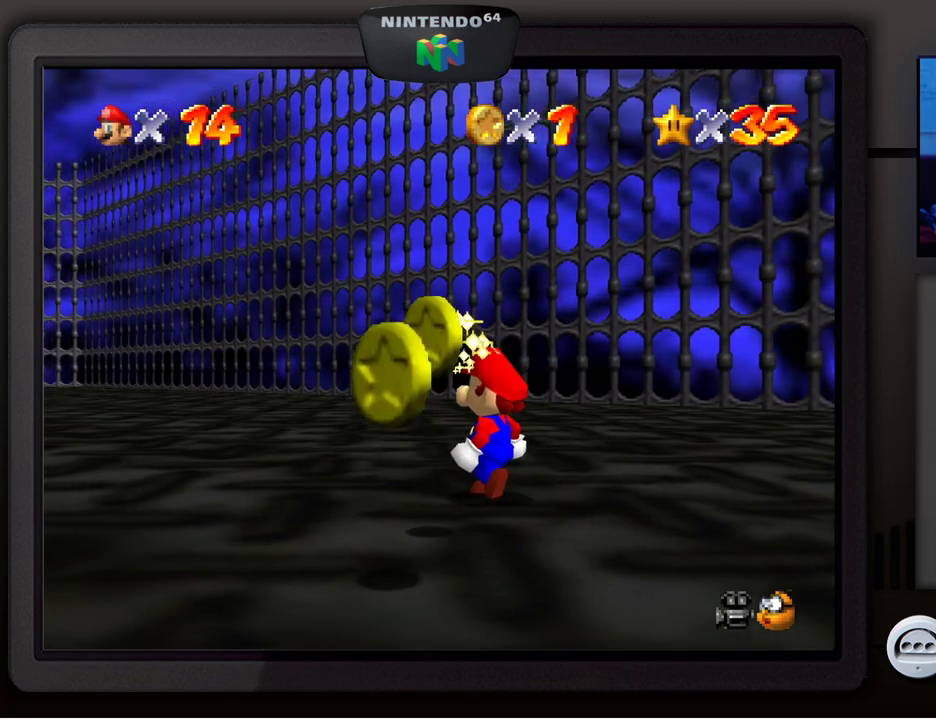
{"buttons": [], "left_stick": "down", "events": [[117, "left_stick", "down"]]}
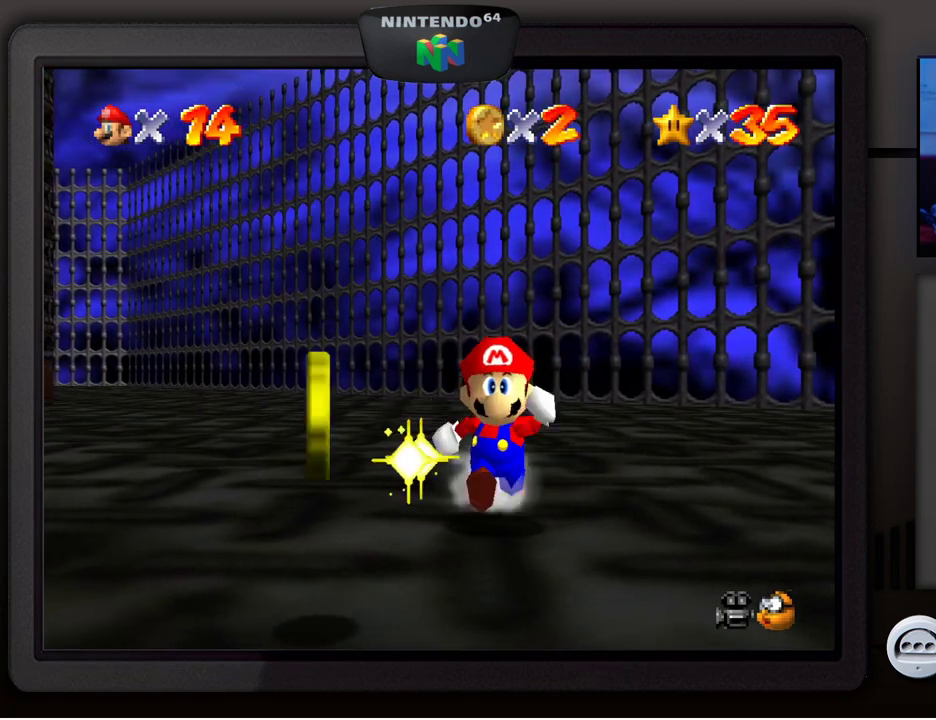
{"buttons": [], "left_stick": "down-left", "events": [[233, "left_stick", "down-left"]]}
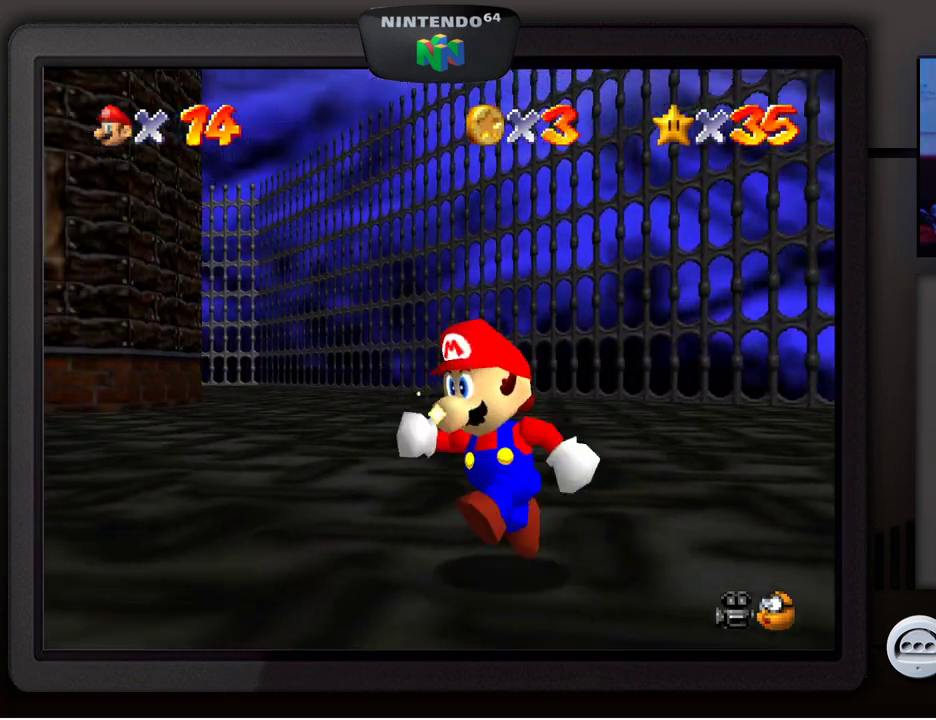
{"buttons": [], "left_stick": "up-left", "events": [[400, "left_stick", "left"], [500, "left_stick", "up-left"]]}
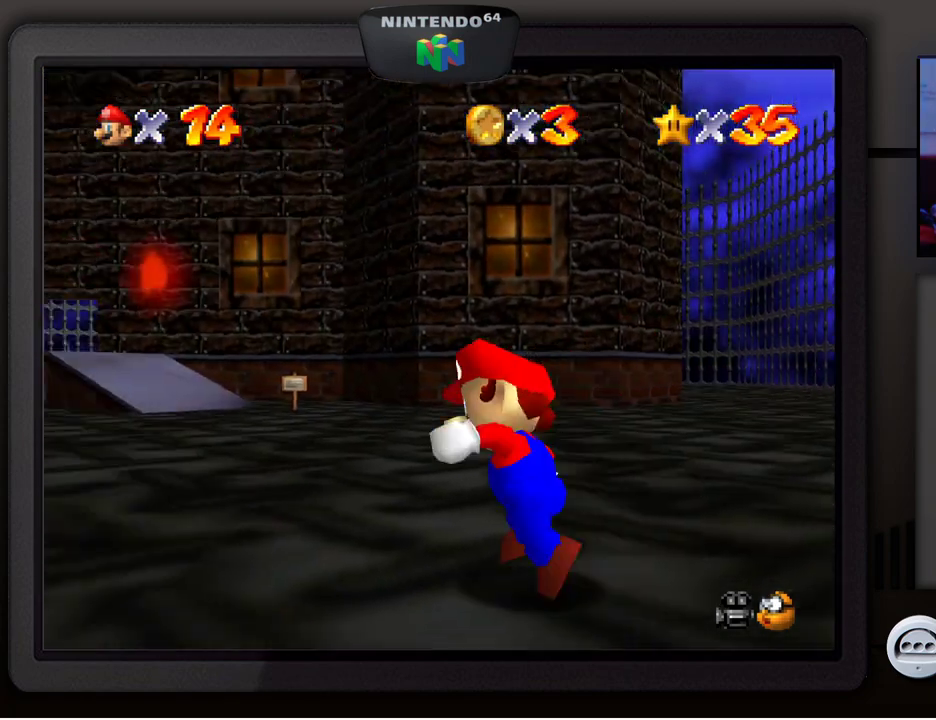
{"buttons": [], "left_stick": "up-left", "events": []}
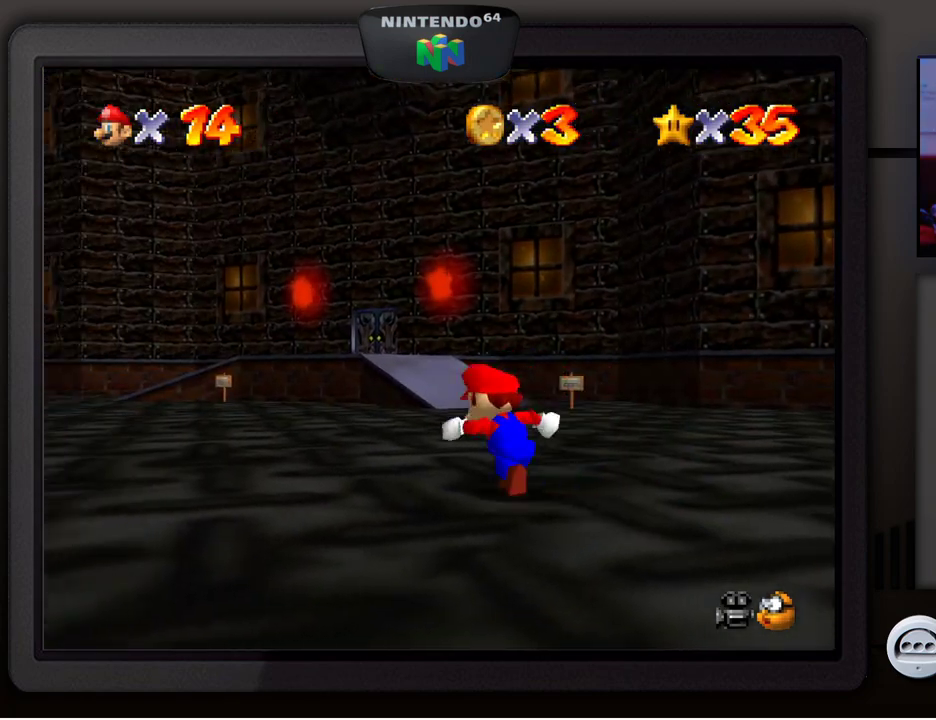
{"buttons": [], "left_stick": "up-left", "events": []}
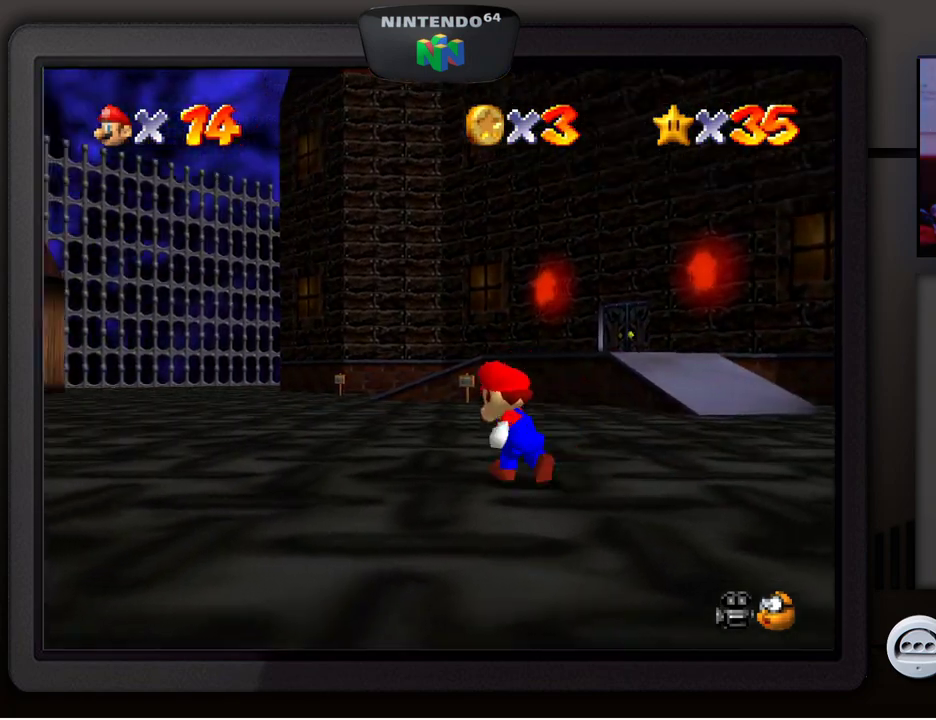
{"buttons": [], "left_stick": "up", "events": [[67, "A", "down"], [233, "A", "up"], [367, "left_stick", "up"]]}
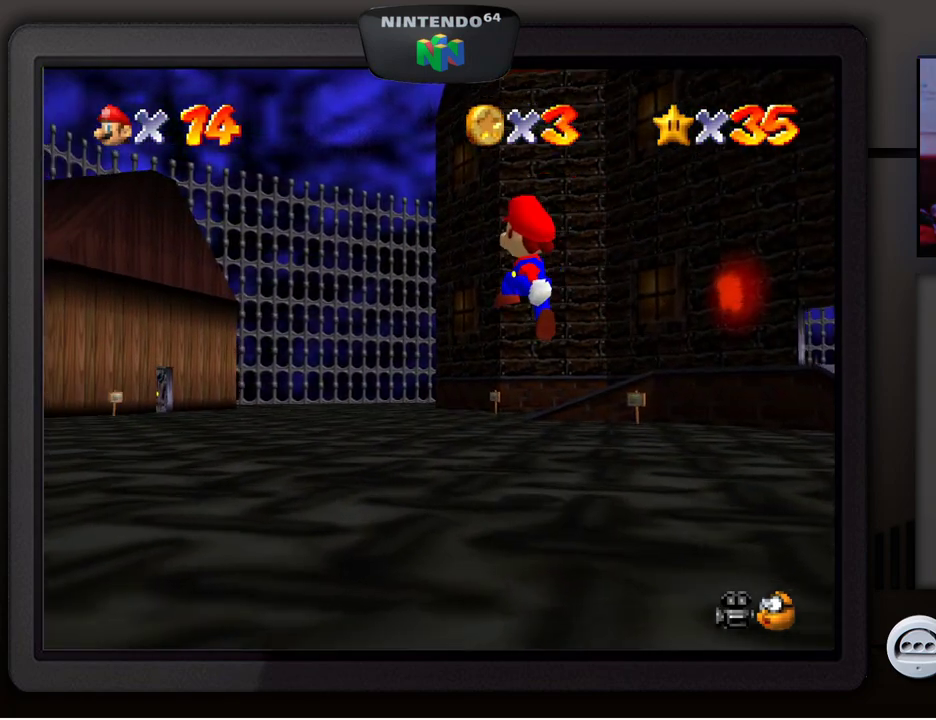
{"buttons": [], "left_stick": "up-right", "events": [[100, "left_stick", "up-right"]]}
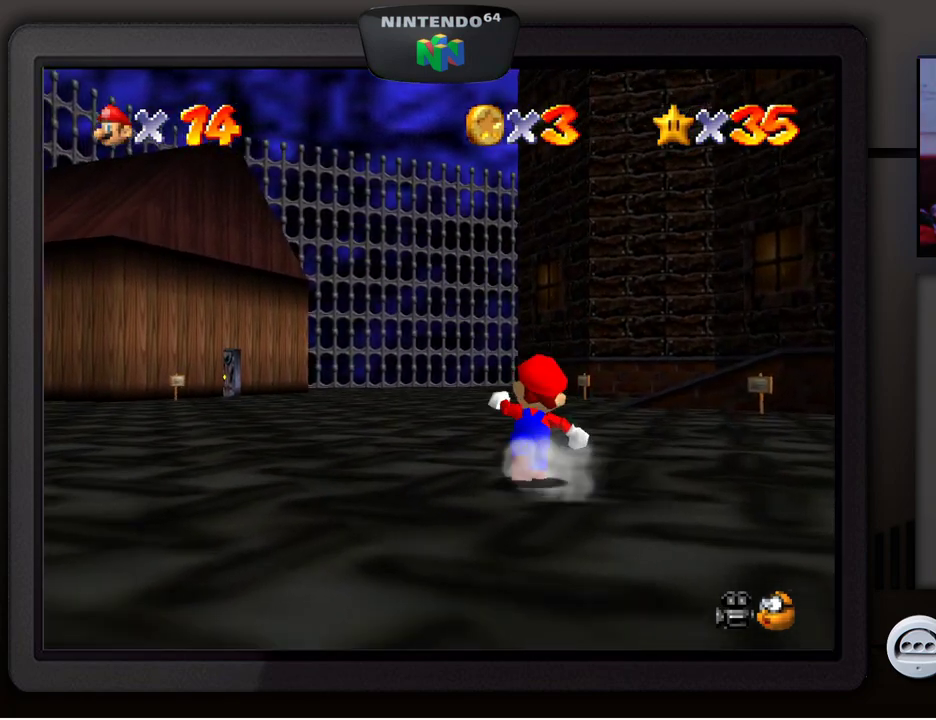
{"buttons": [], "left_stick": "up-right", "events": []}
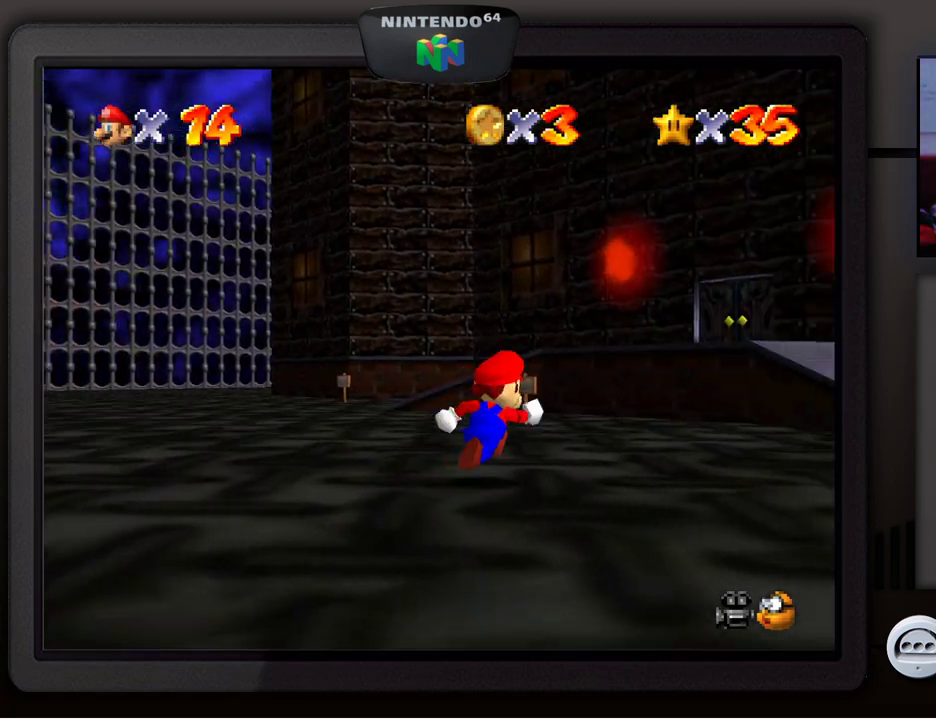
{"buttons": [], "left_stick": "up-right", "events": []}
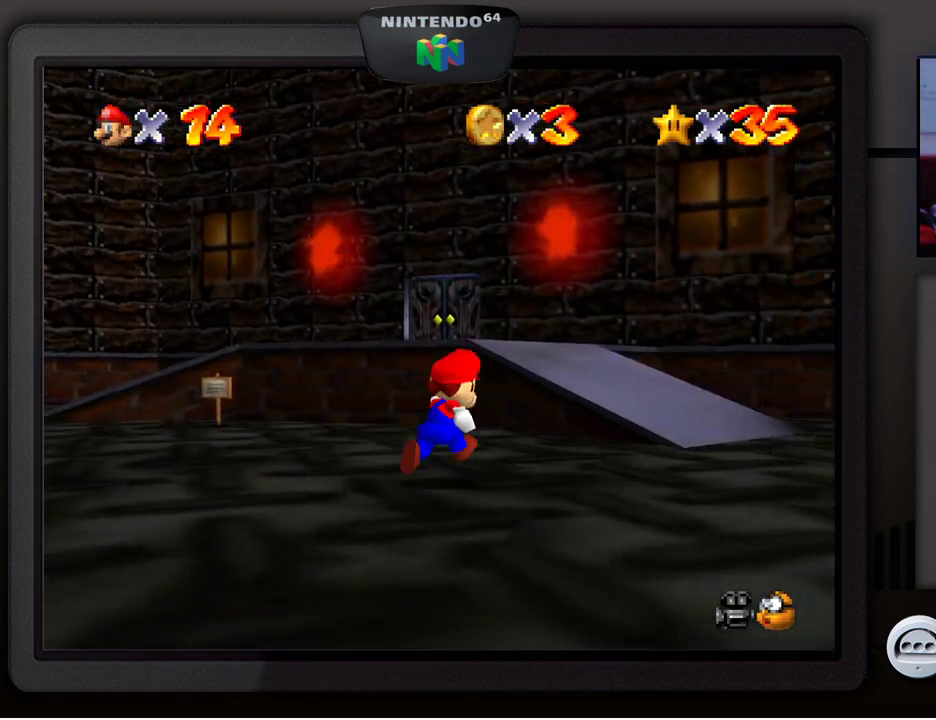
{"buttons": ["A"], "left_stick": "up", "events": [[83, "left_stick", "up"], [483, "A", "down"]]}
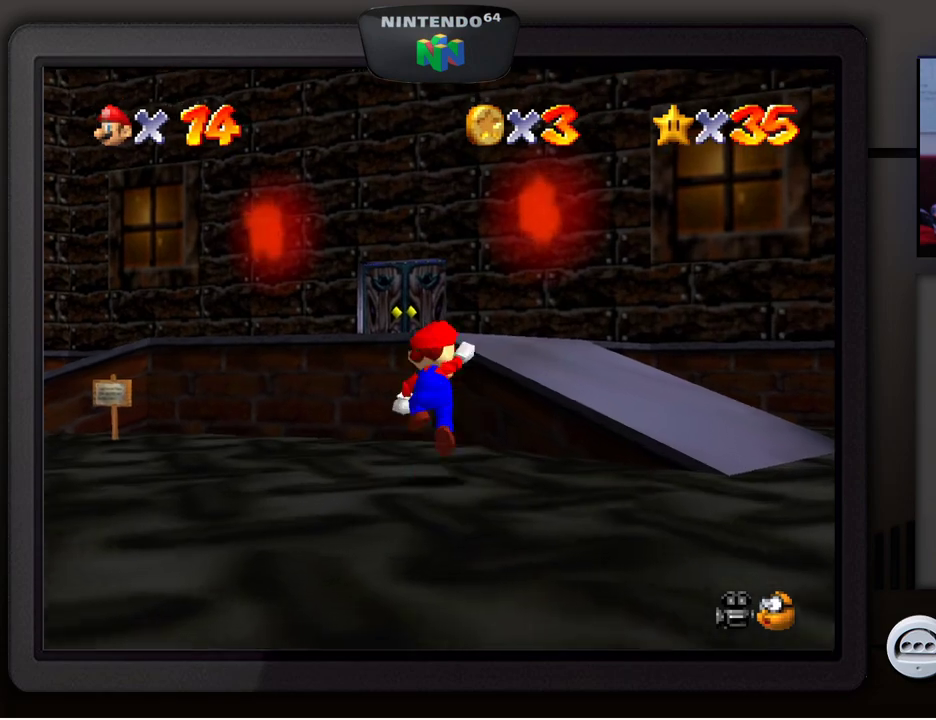
{"buttons": ["B"], "left_stick": "up", "events": [[350, "A", "up"], [400, "B", "down"]]}
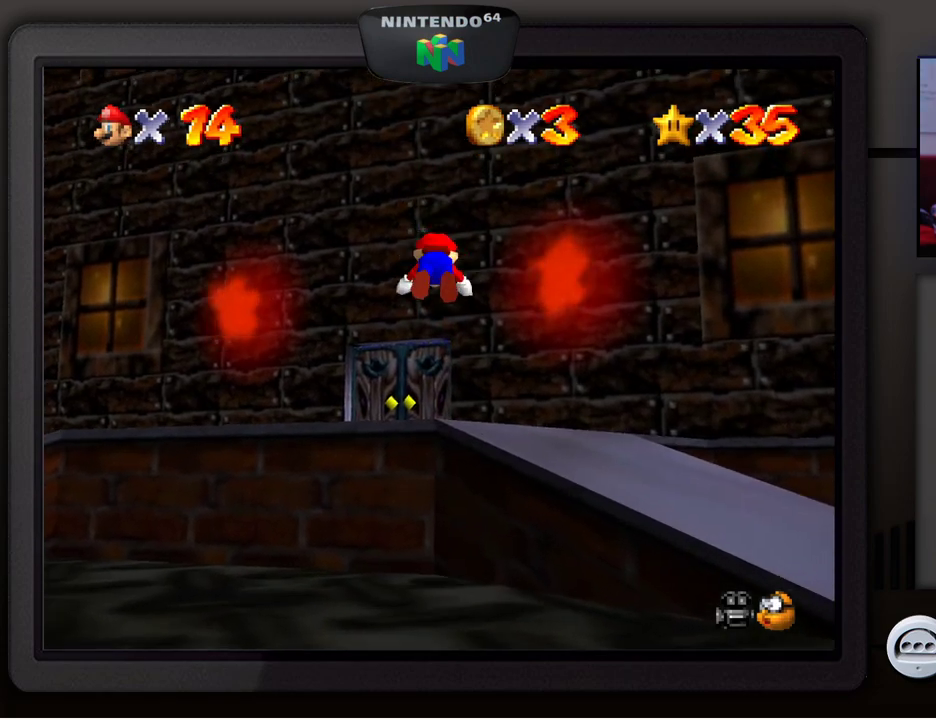
{"buttons": ["A"], "left_stick": "up", "events": [[50, "B", "up"], [400, "A", "down"]]}
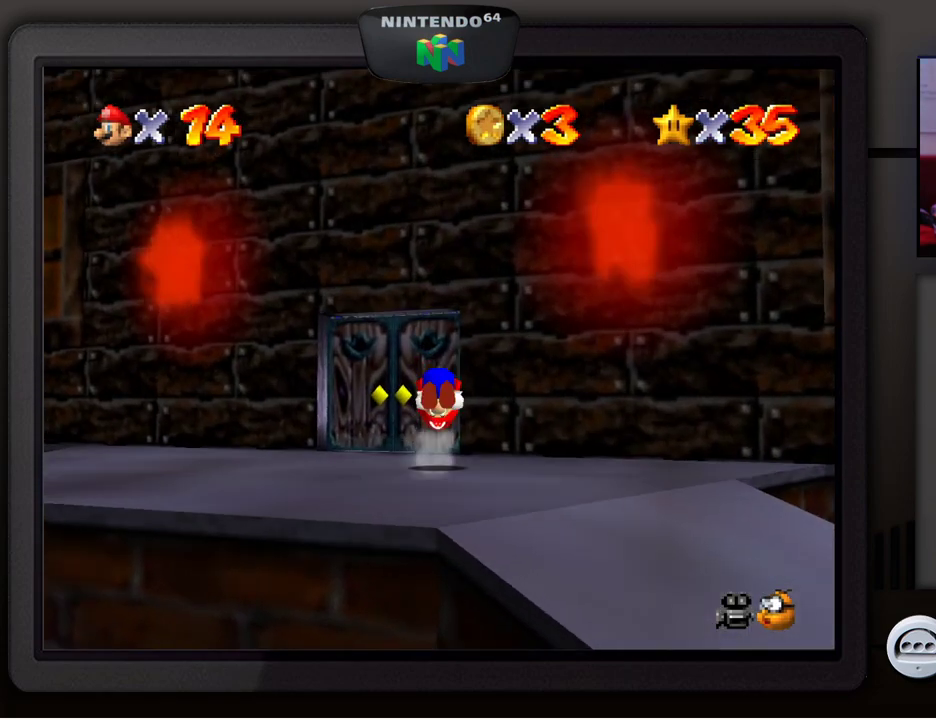
{"buttons": [], "left_stick": "up-left", "events": [[17, "A", "up"], [250, "left_stick", "up-left"]]}
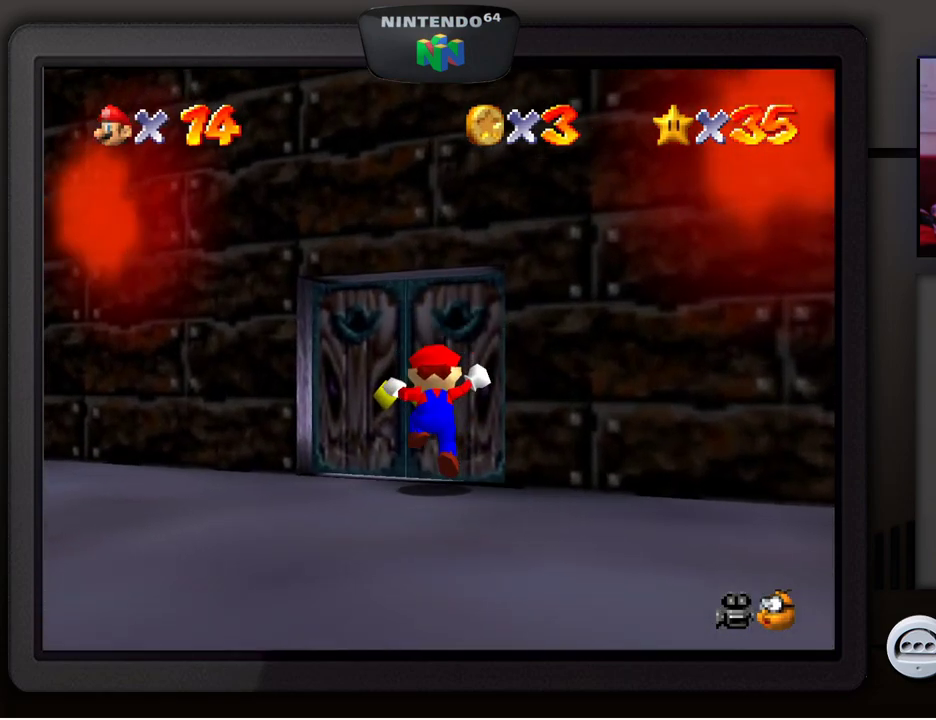
{"buttons": [], "left_stick": "up", "events": [[67, "left_stick", "up"]]}
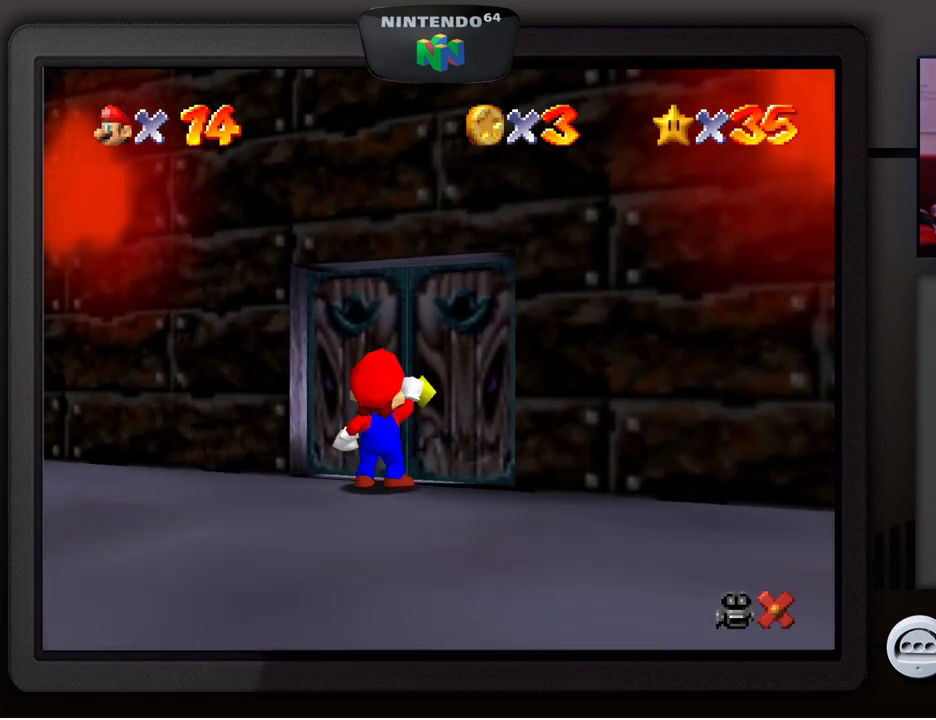
{"buttons": [], "left_stick": "up", "events": []}
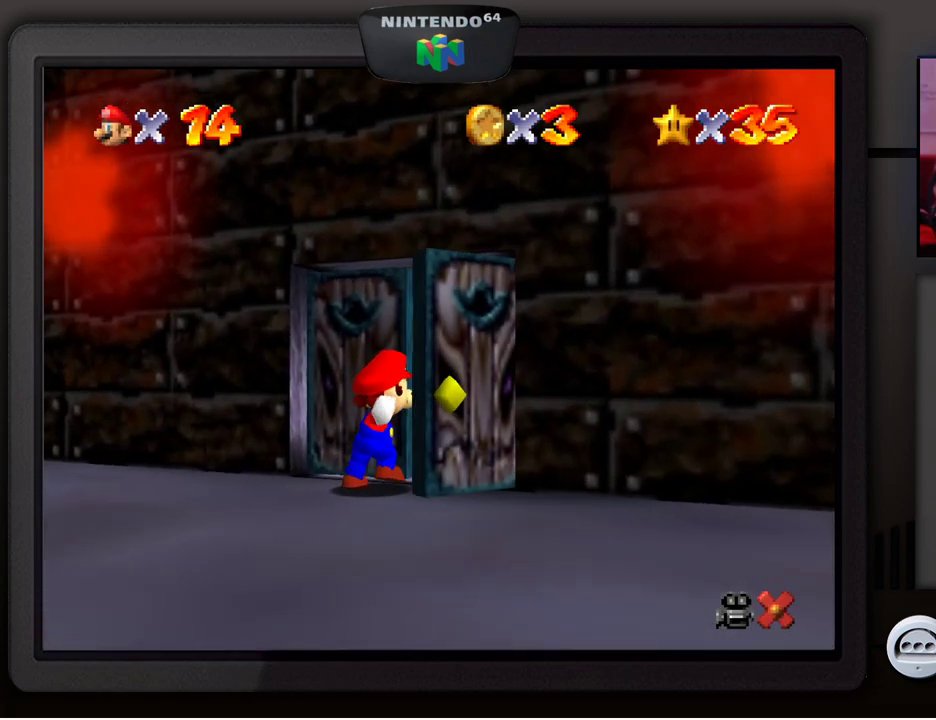
{"buttons": [], "left_stick": "center", "events": [[167, "left_stick", "center"]]}
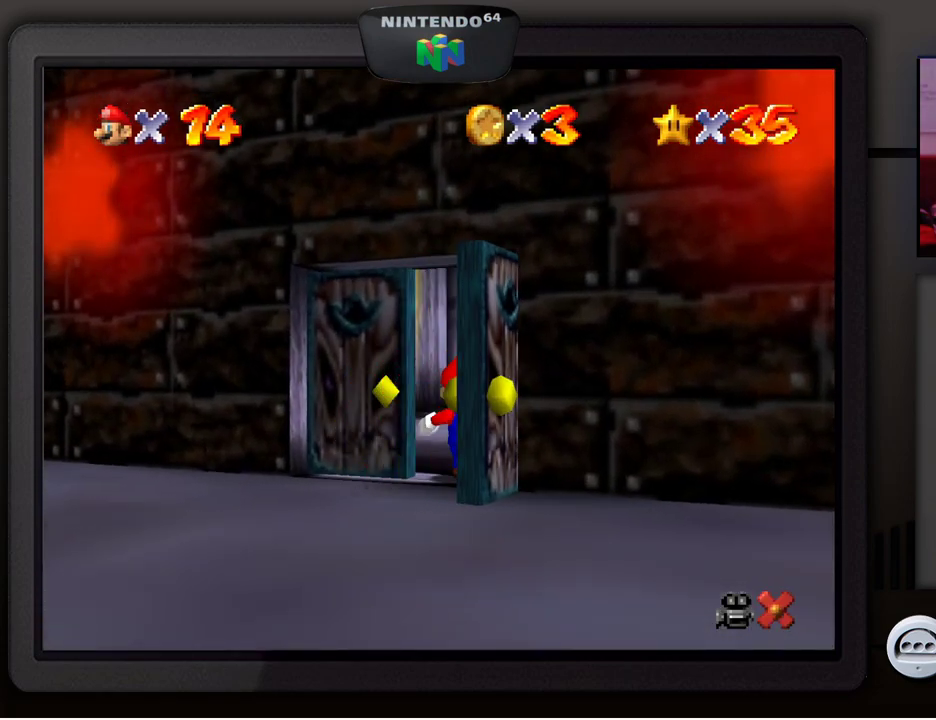
{"buttons": [], "left_stick": "center", "events": []}
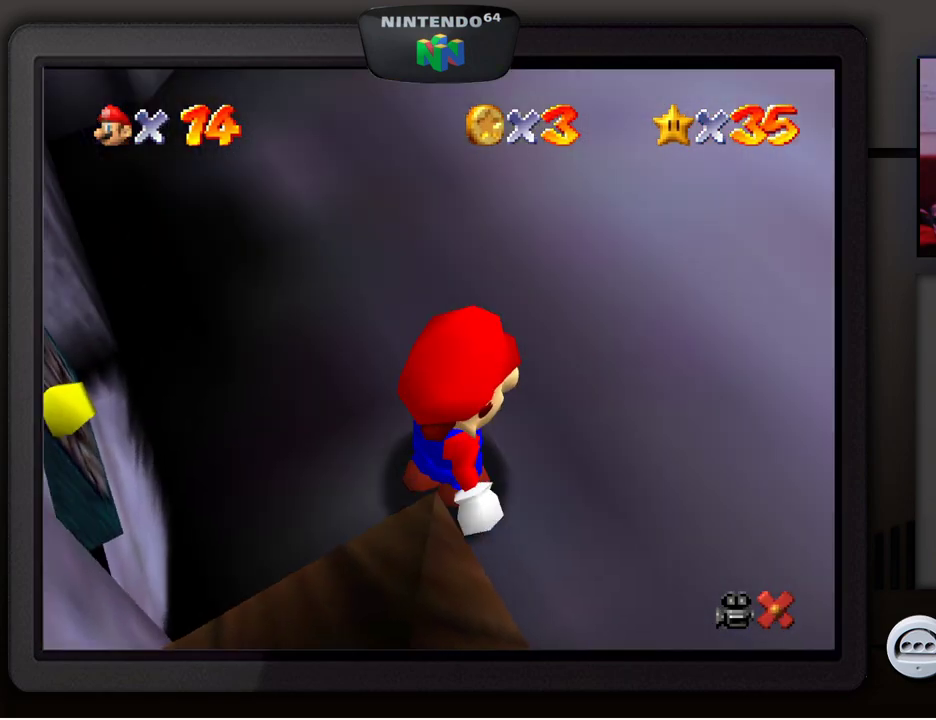
{"buttons": [], "left_stick": "up-left", "events": [[267, "left_stick", "up"], [317, "left_stick", "up-left"]]}
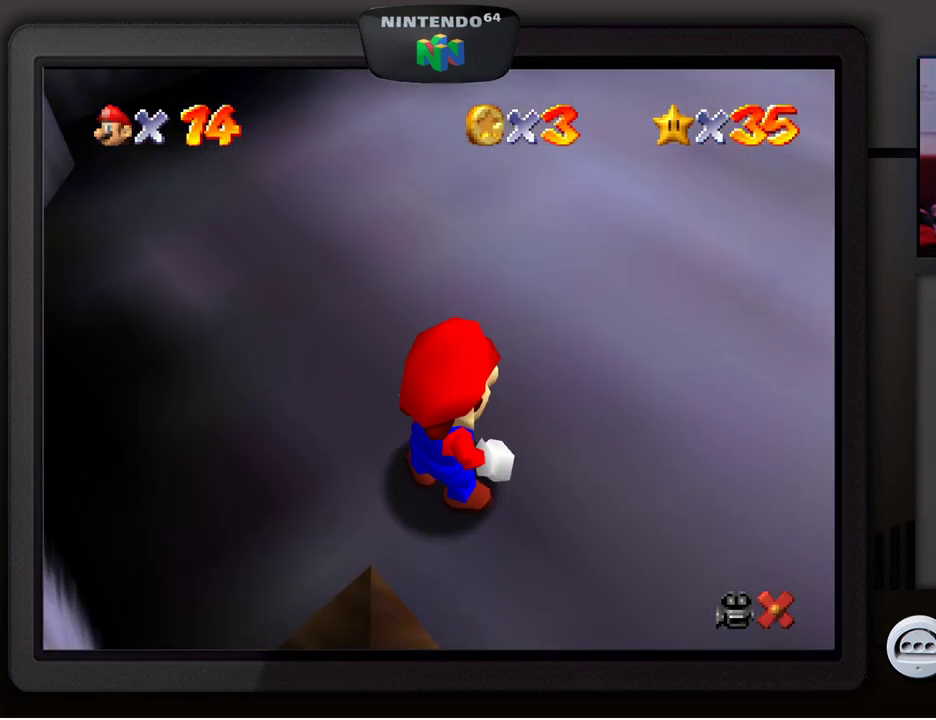
{"buttons": [], "left_stick": "up-right", "events": [[217, "left_stick", "up"], [500, "left_stick", "up-right"]]}
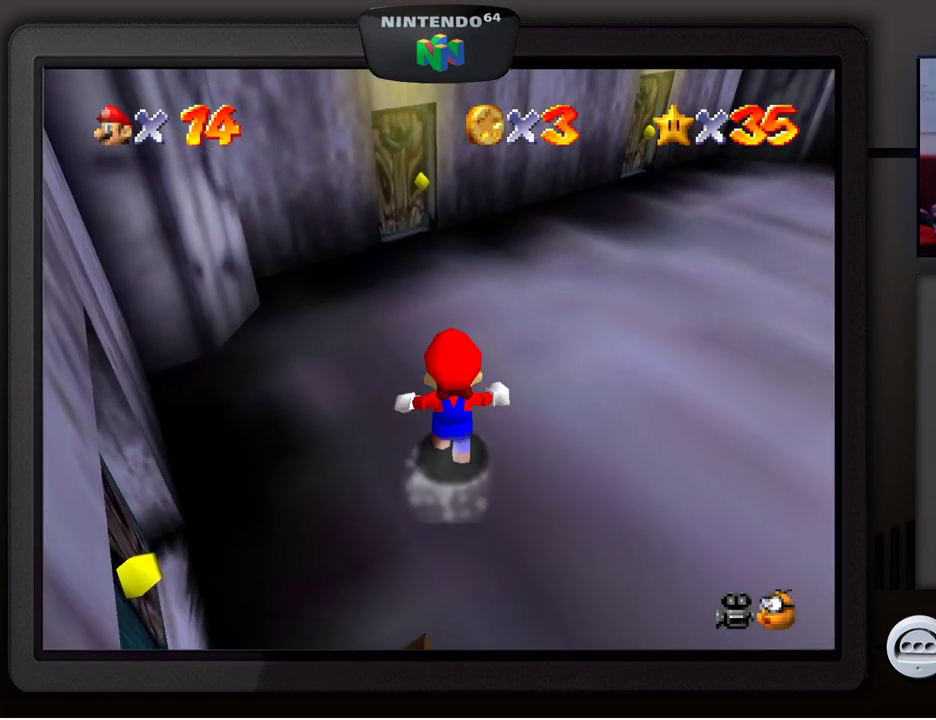
{"buttons": [], "left_stick": "up-left", "events": [[500, "left_stick", "up-left"]]}
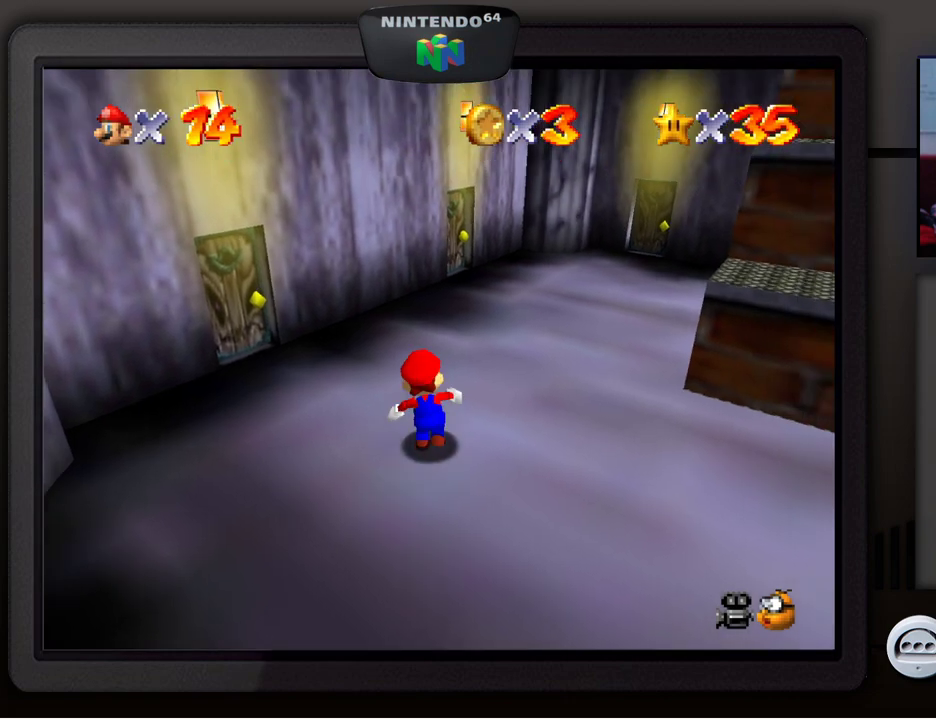
{"buttons": [], "left_stick": "up-left", "events": []}
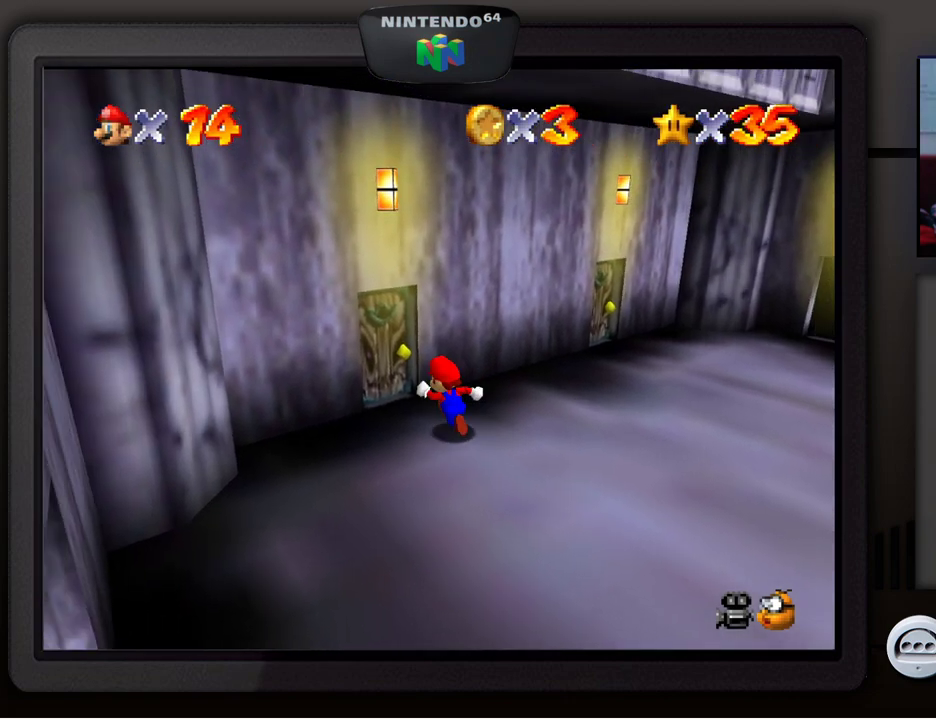
{"buttons": [], "left_stick": "up-left", "events": []}
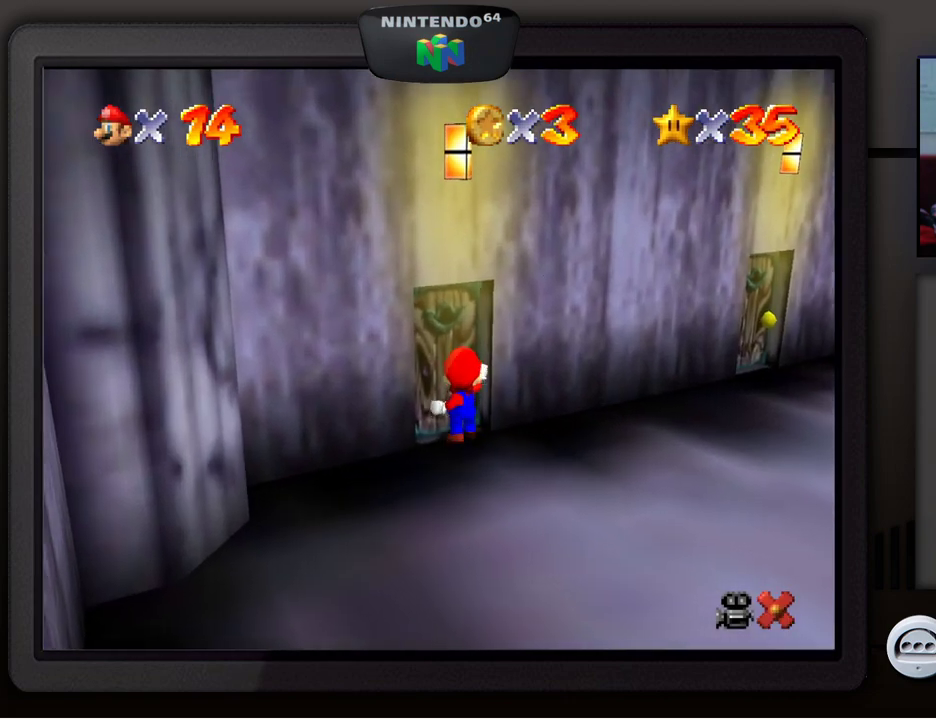
{"buttons": [], "left_stick": "up-left", "events": []}